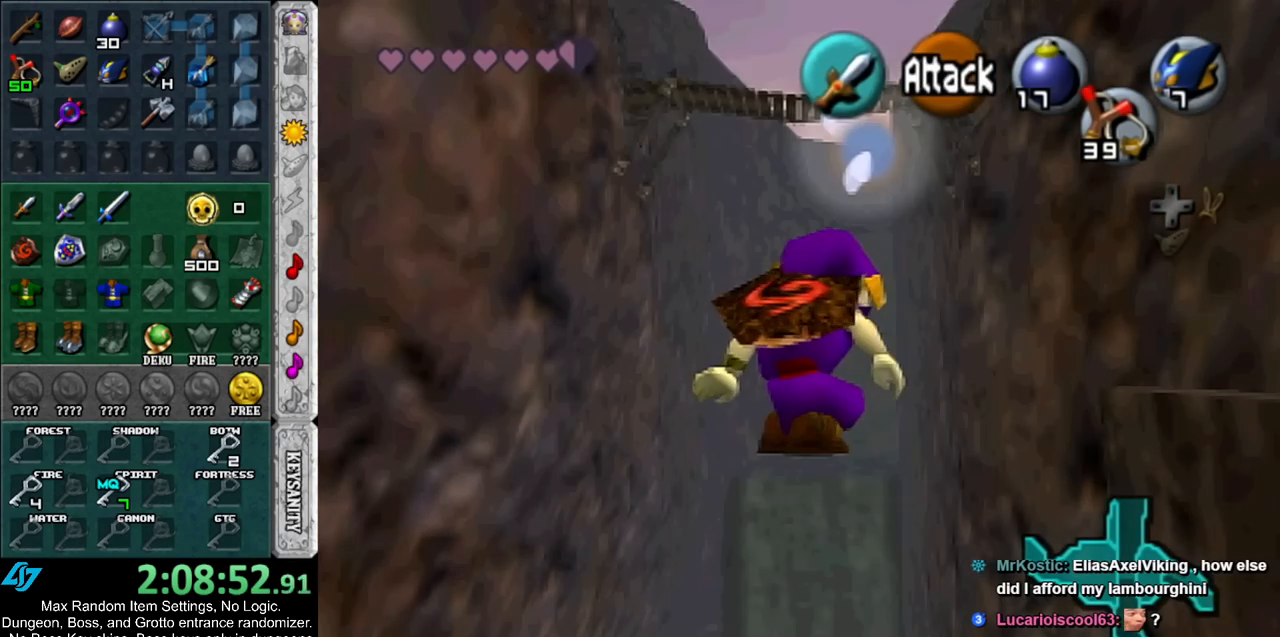
Gameplay with a controller (Nintendo layout); each line is a JSON object with the inputs held at the frame after it. "events" lists button and stick changes between this image and that frame as [ms after this image, input, new state], when the widget could be followed in between. Not read: L3 R3.
{"buttons": ["START"], "left_stick": "center", "right_stick": "center", "events": [[450, "START", "down"]]}
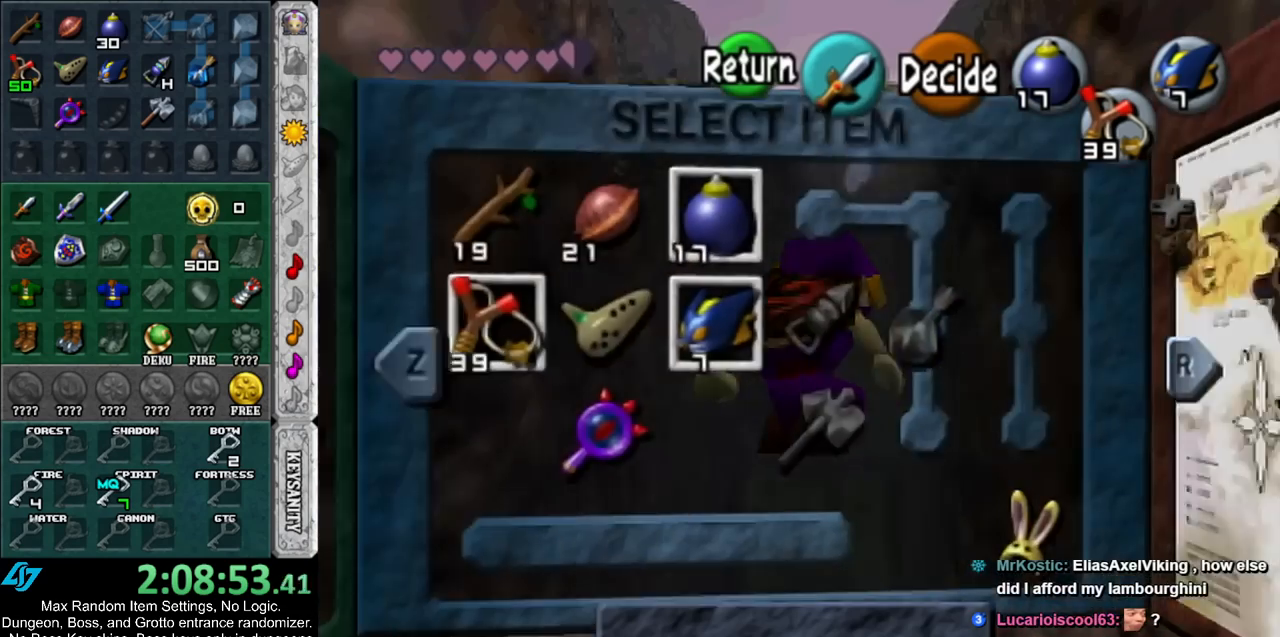
{"buttons": [], "left_stick": "center", "right_stick": "center", "events": [[100, "START", "up"]]}
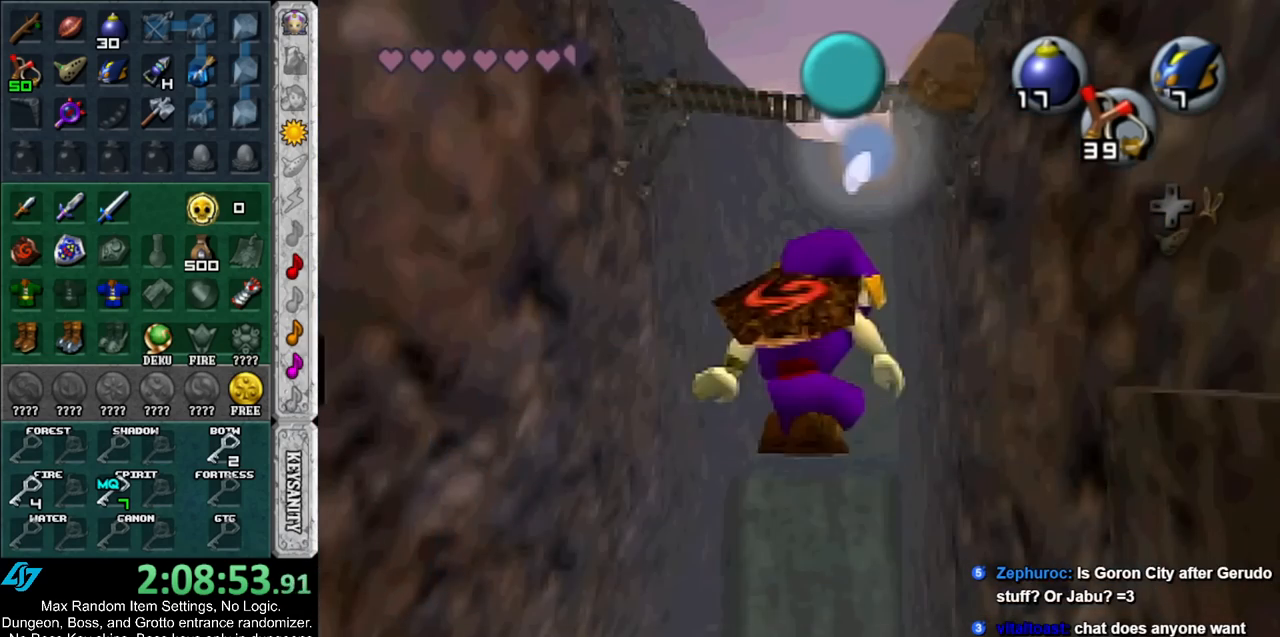
{"buttons": [], "left_stick": "center", "right_stick": "center", "events": [[383, "A", "down"], [483, "A", "up"]]}
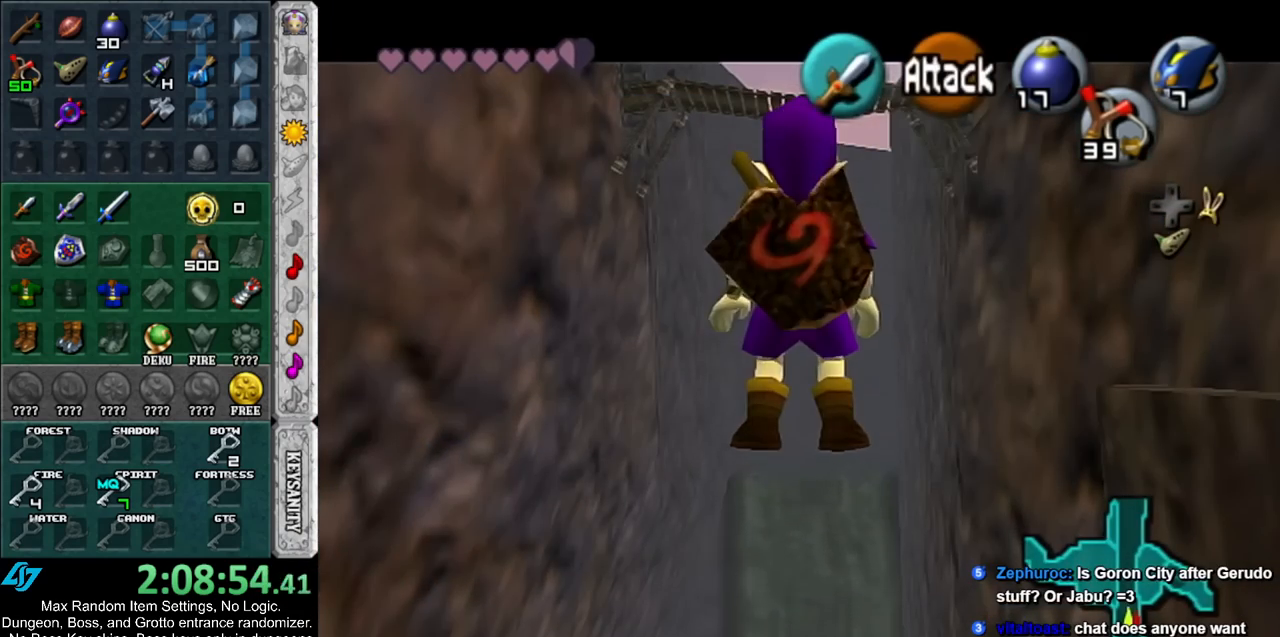
{"buttons": ["START"], "left_stick": "center", "right_stick": "center", "events": [[450, "START", "down"]]}
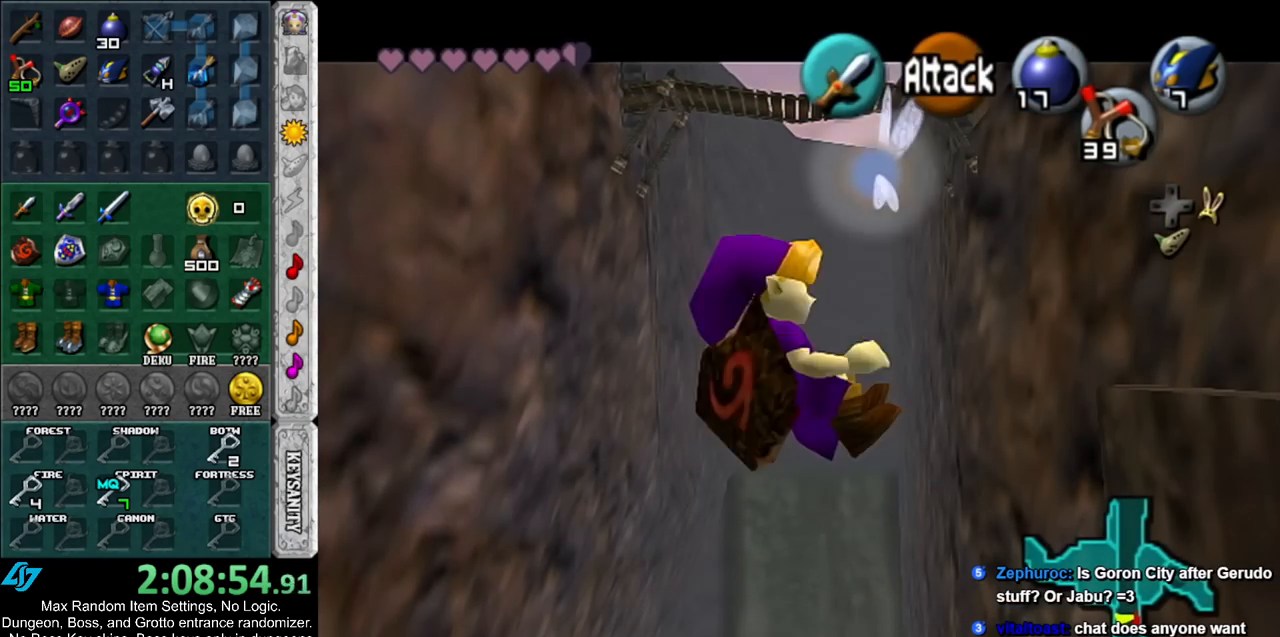
{"buttons": [], "left_stick": "center", "right_stick": "center", "events": [[83, "START", "up"]]}
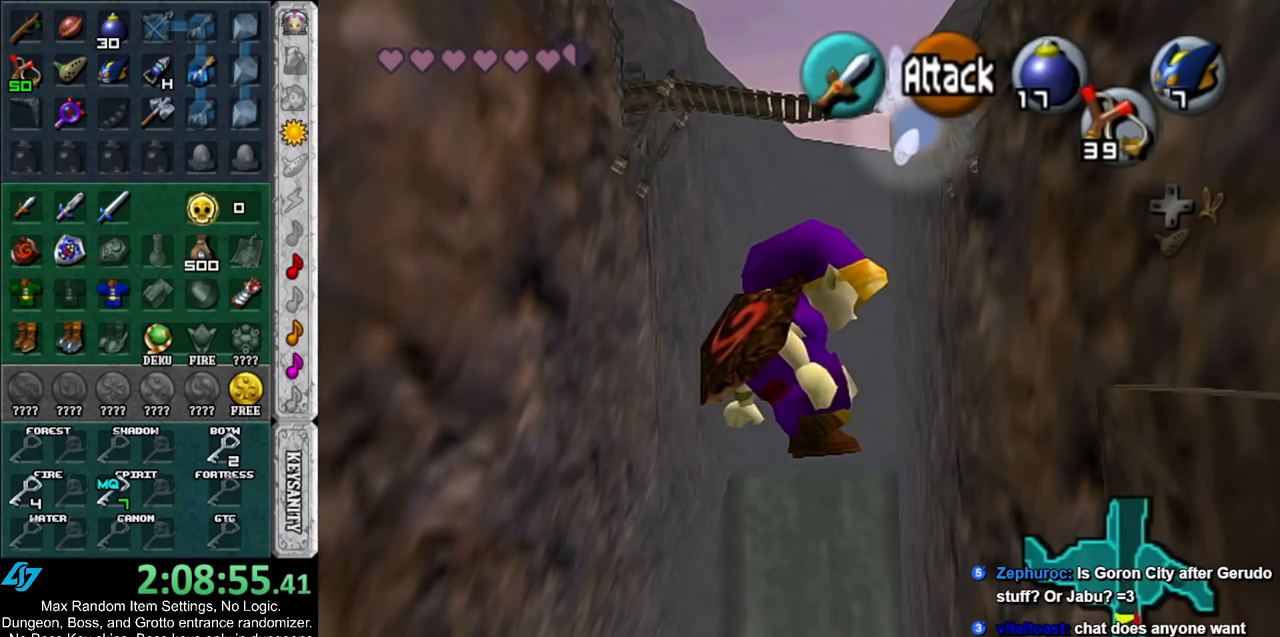
{"buttons": [], "left_stick": "center", "right_stick": "center", "events": []}
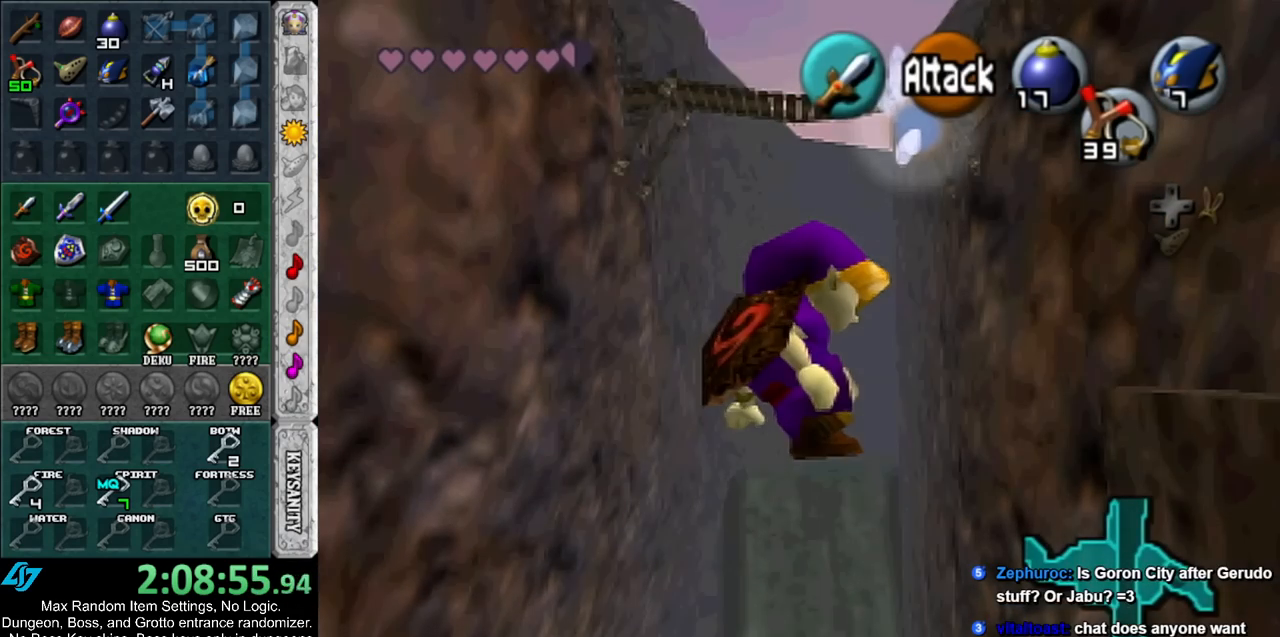
{"buttons": ["START"], "left_stick": "center", "right_stick": "center", "events": [[467, "START", "down"]]}
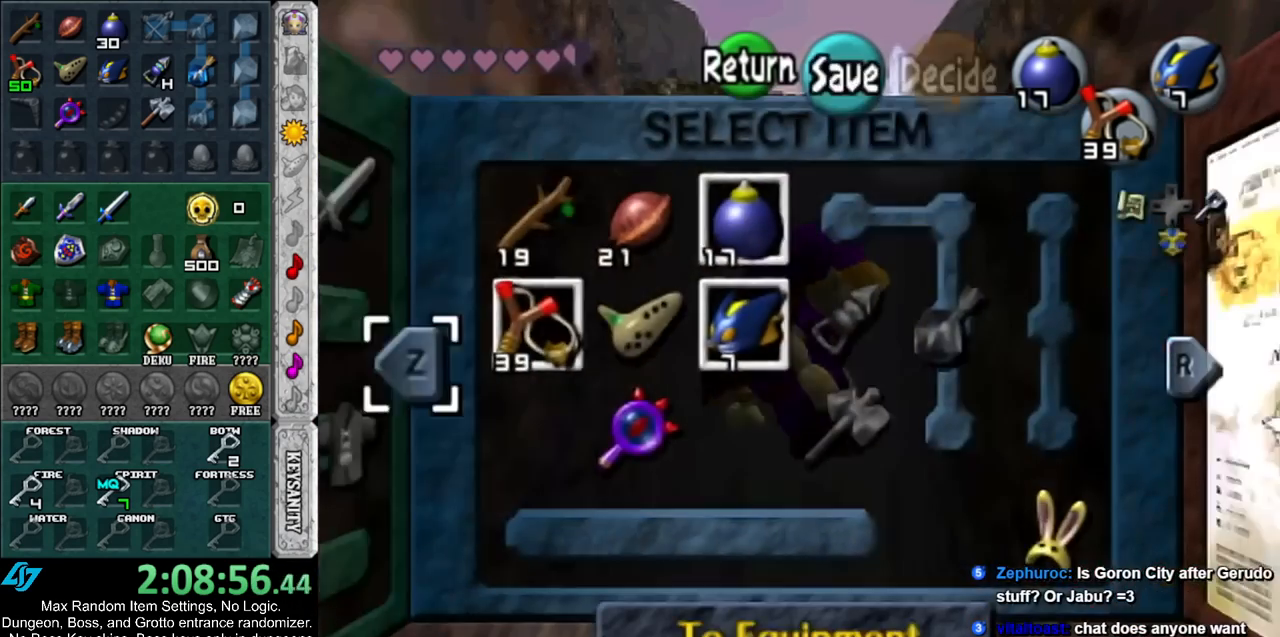
{"buttons": [], "left_stick": "center", "right_stick": "center", "events": [[50, "START", "up"]]}
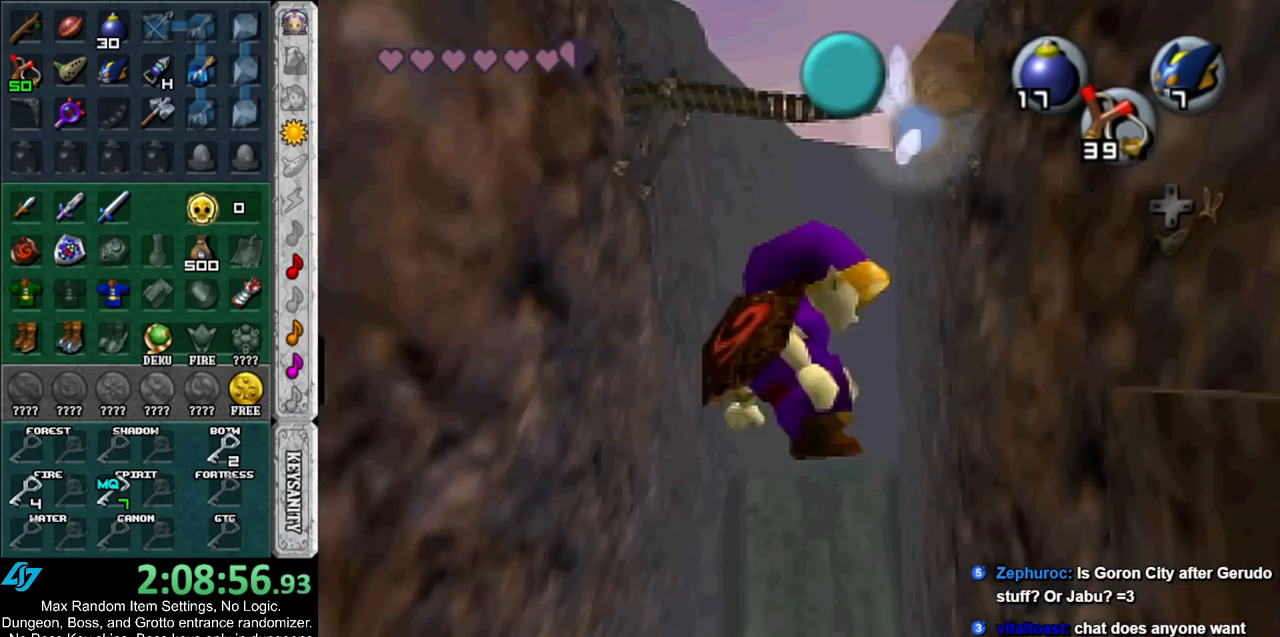
{"buttons": [], "left_stick": "center", "right_stick": "center", "events": [[50, "START", "down"], [167, "START", "up"]]}
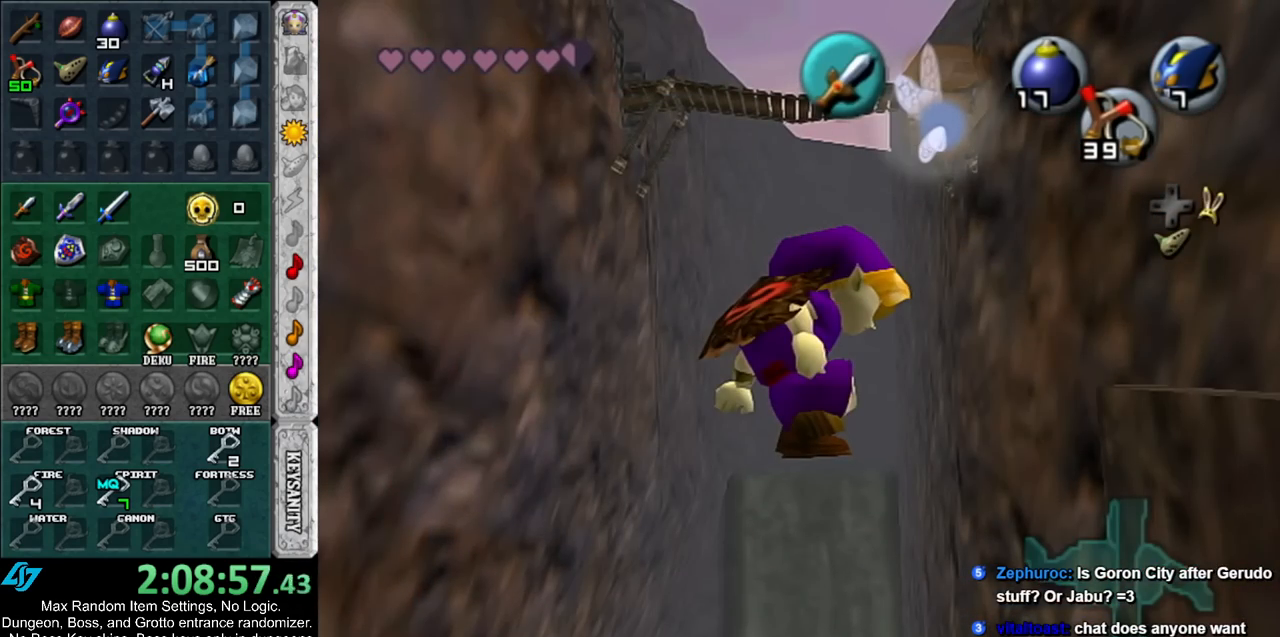
{"buttons": [], "left_stick": "center", "right_stick": "center", "events": []}
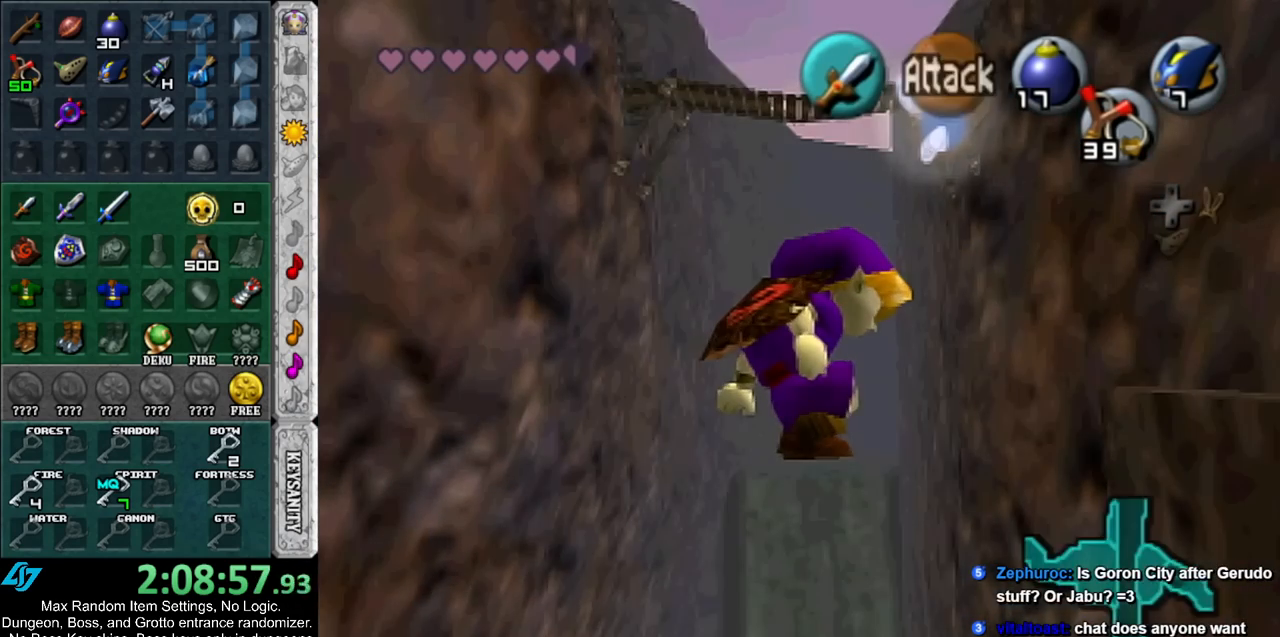
{"buttons": ["START"], "left_stick": "center", "right_stick": "center", "events": [[500, "START", "down"]]}
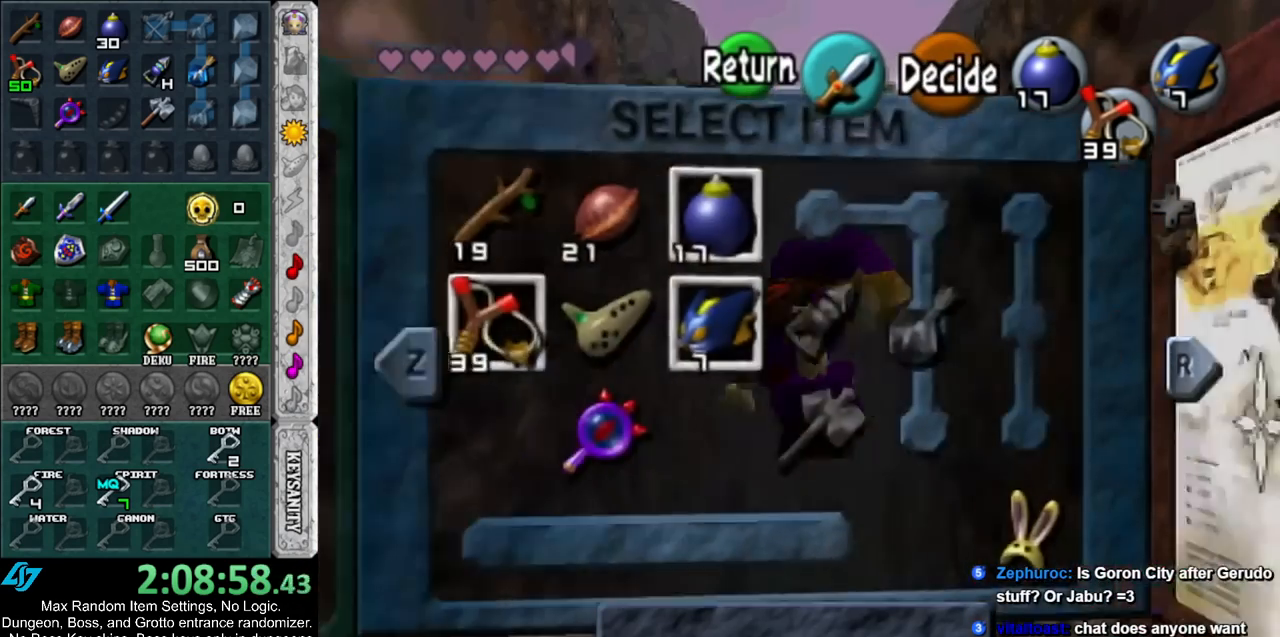
{"buttons": ["A"], "left_stick": "left", "right_stick": "center", "events": [[167, "START", "up"], [200, "left_stick", "left"], [450, "A", "down"]]}
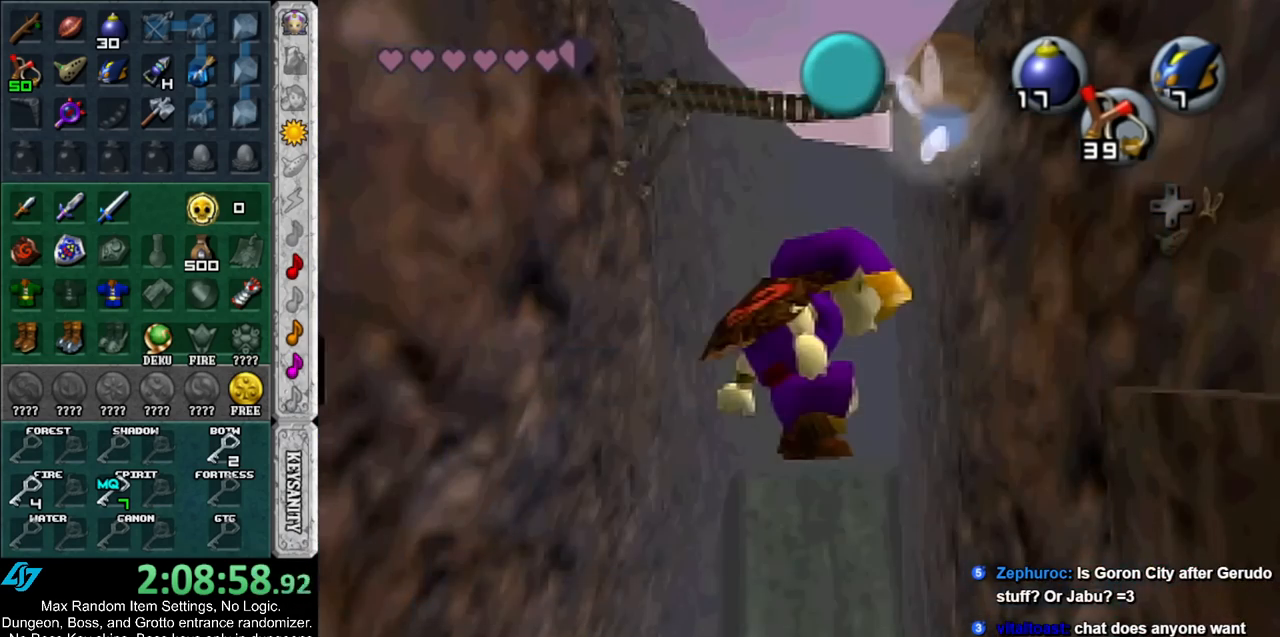
{"buttons": ["X", "R1"], "left_stick": "center", "right_stick": "center", "events": [[133, "A", "up"], [233, "left_stick", "center"], [267, "X", "down"], [300, "R1", "down"]]}
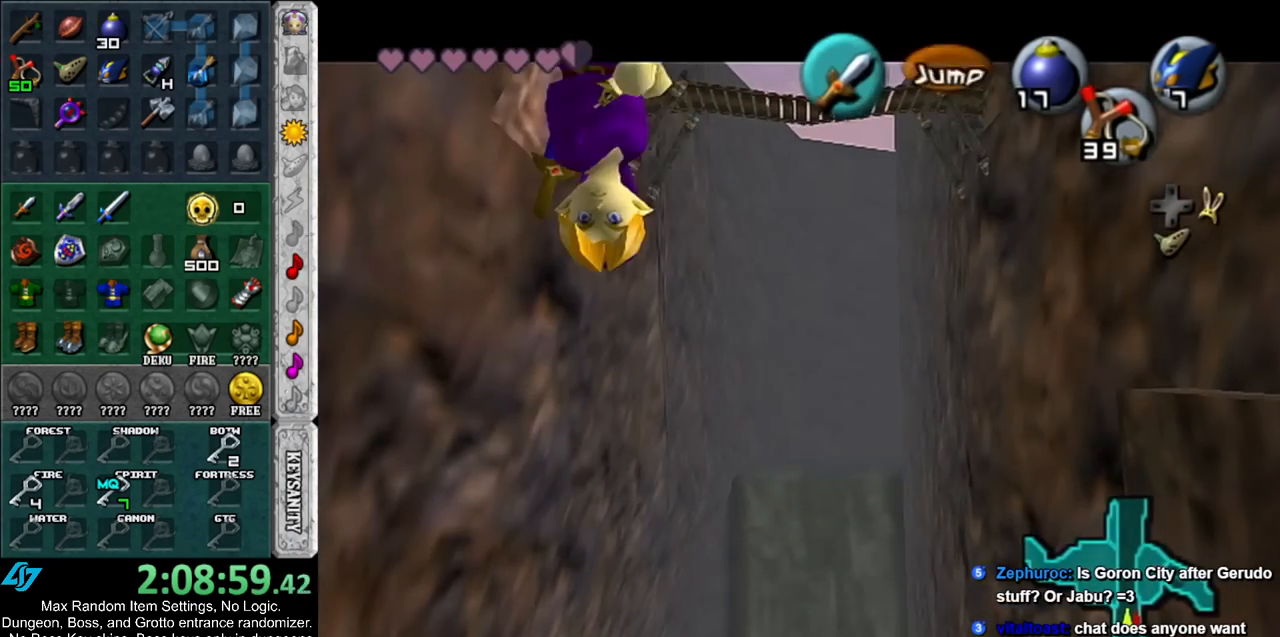
{"buttons": ["X", "R1"], "left_stick": "center", "right_stick": "center", "events": []}
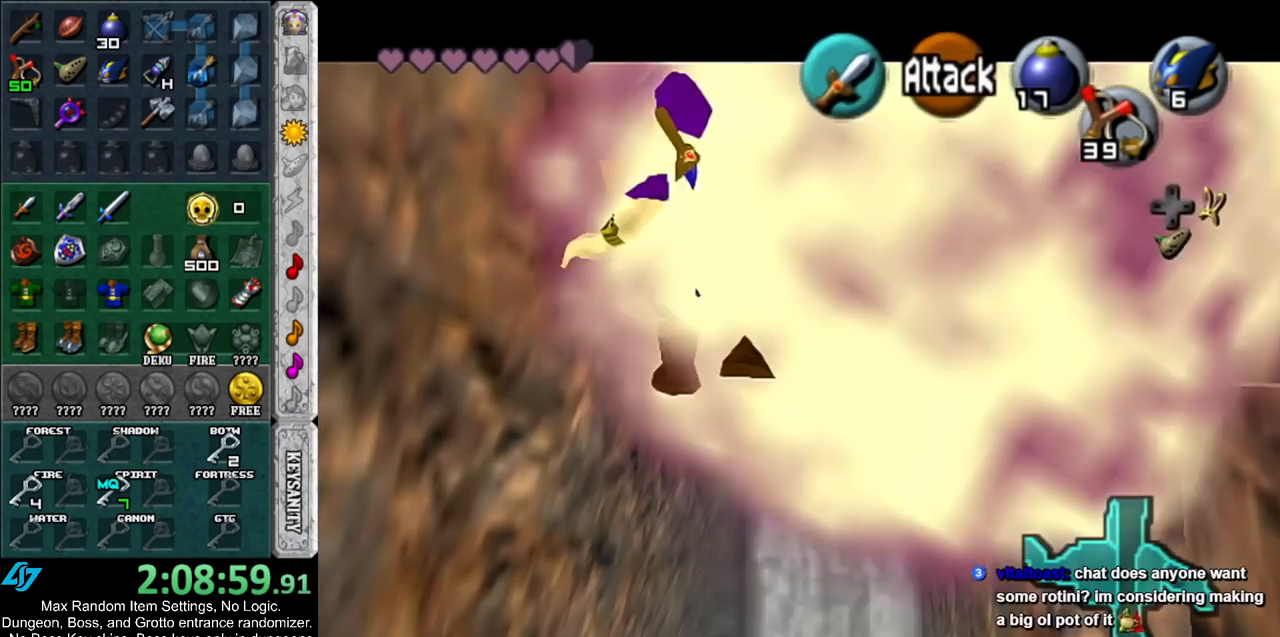
{"buttons": ["A"], "left_stick": "center", "right_stick": "center", "events": [[17, "X", "up"], [83, "R1", "up"], [500, "A", "down"]]}
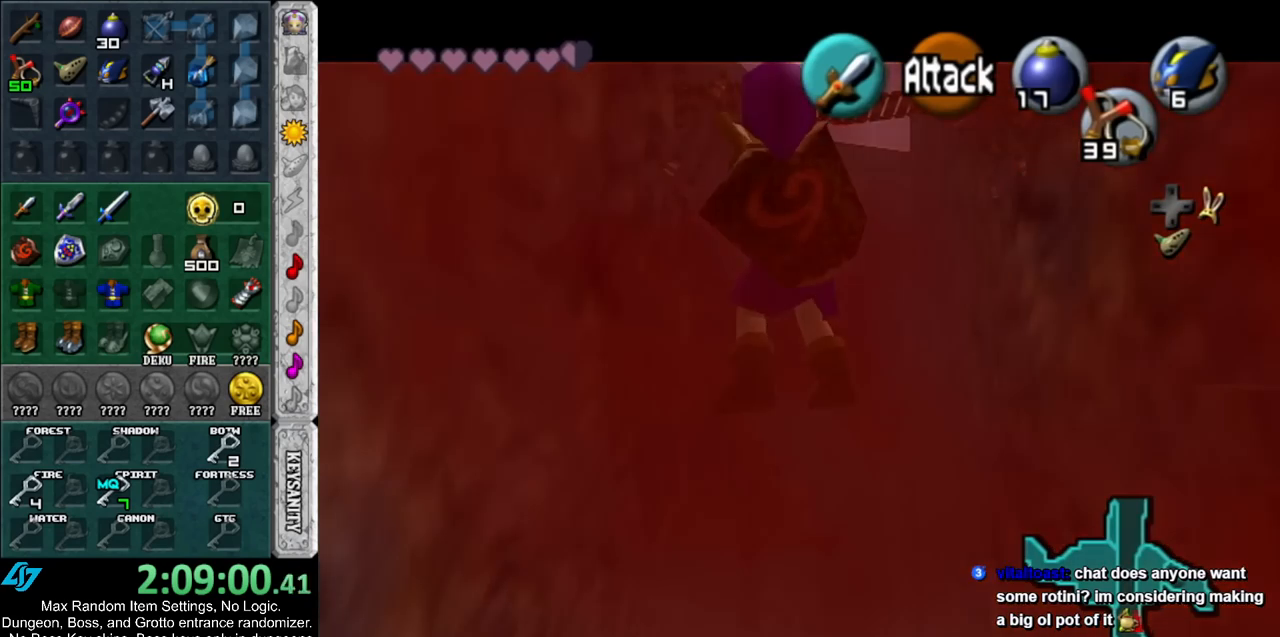
{"buttons": [], "left_stick": "center", "right_stick": "center", "events": [[117, "A", "up"]]}
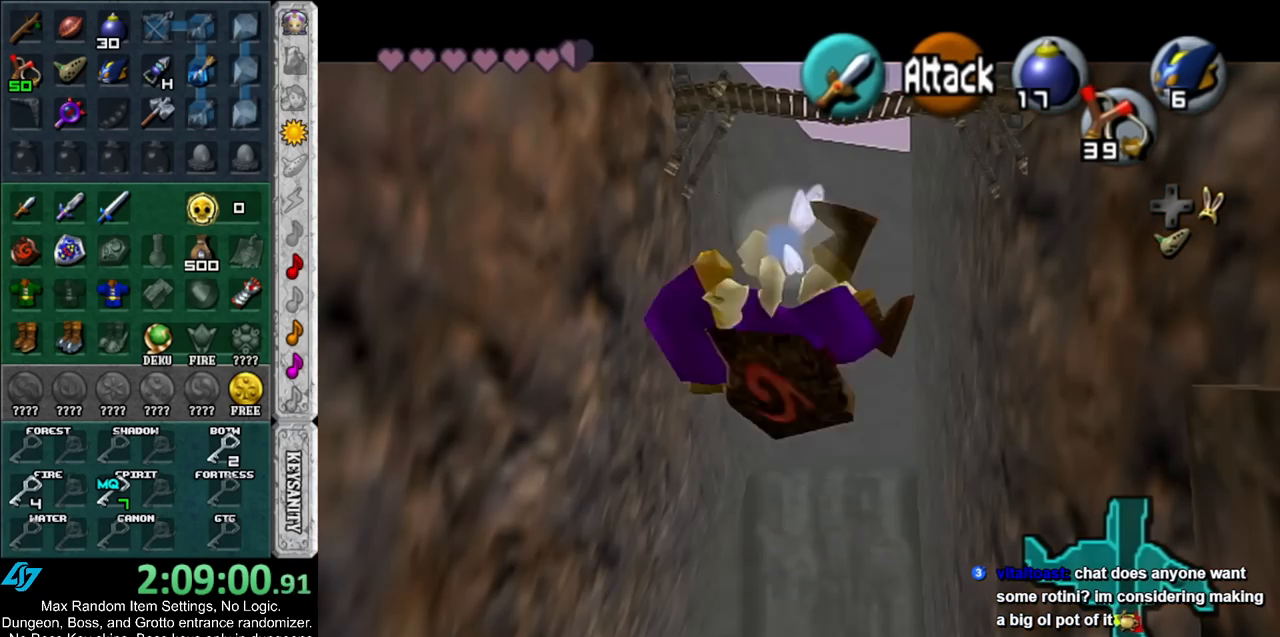
{"buttons": [], "left_stick": "center", "right_stick": "center", "events": [[50, "START", "down"], [200, "START", "up"]]}
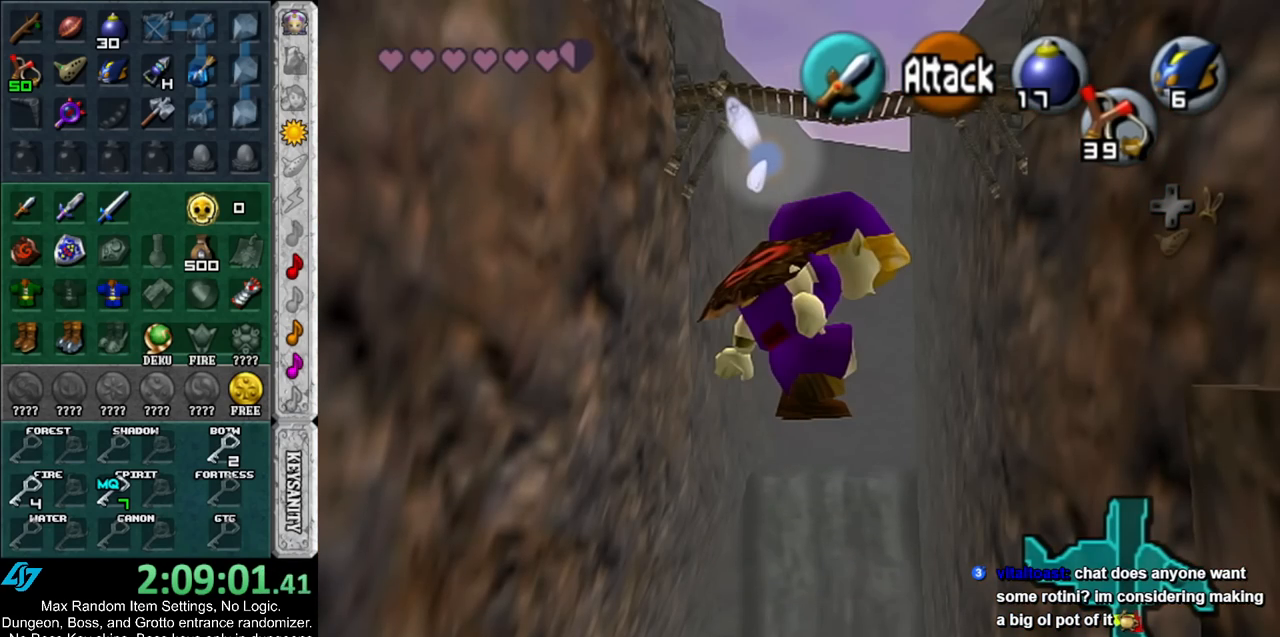
{"buttons": [], "left_stick": "center", "right_stick": "center", "events": []}
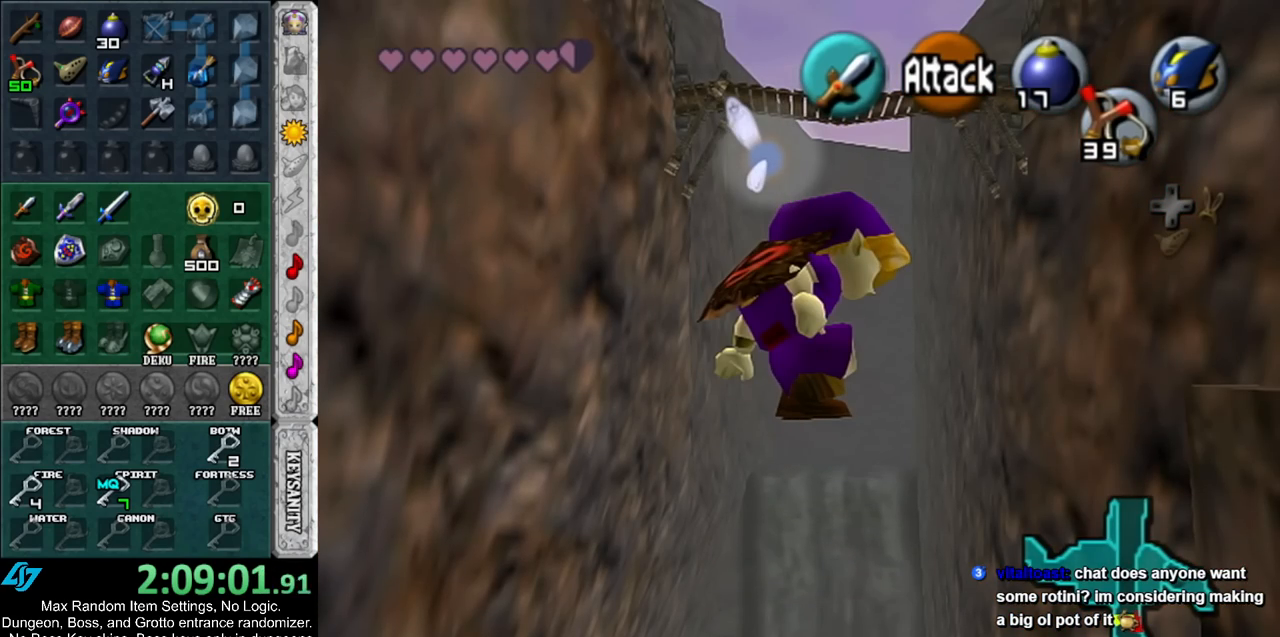
{"buttons": [], "left_stick": "center", "right_stick": "center", "events": []}
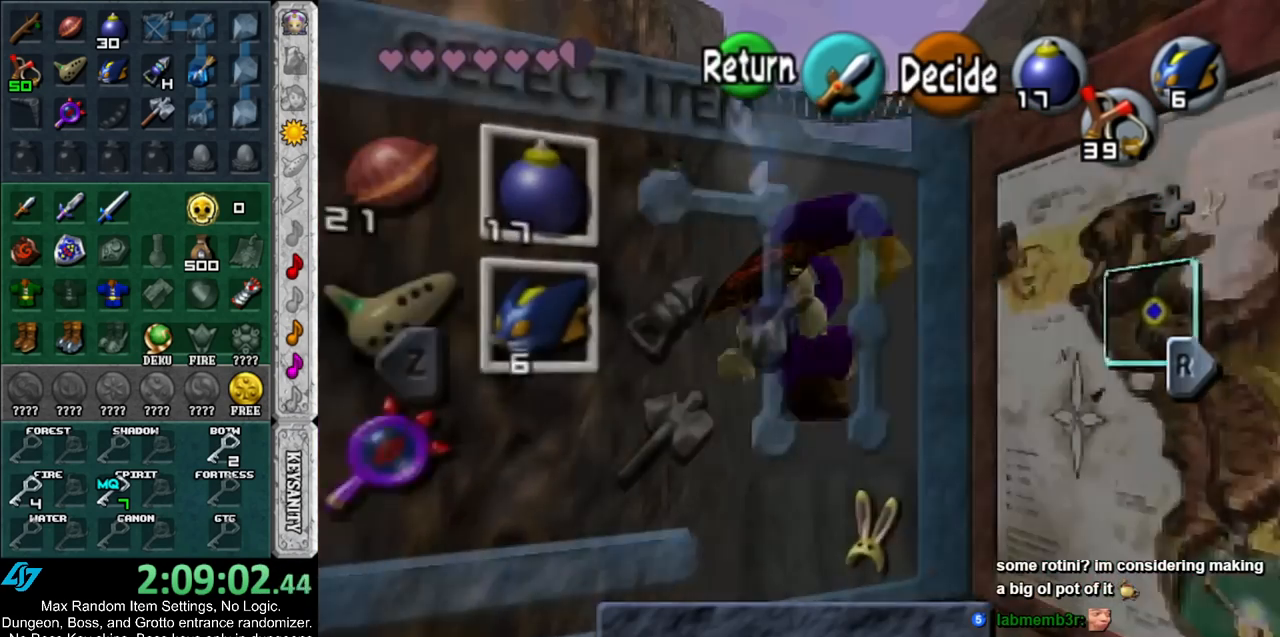
{"buttons": [], "left_stick": "left", "right_stick": "center", "events": [[117, "START", "down"], [300, "START", "up"], [333, "left_stick", "left"]]}
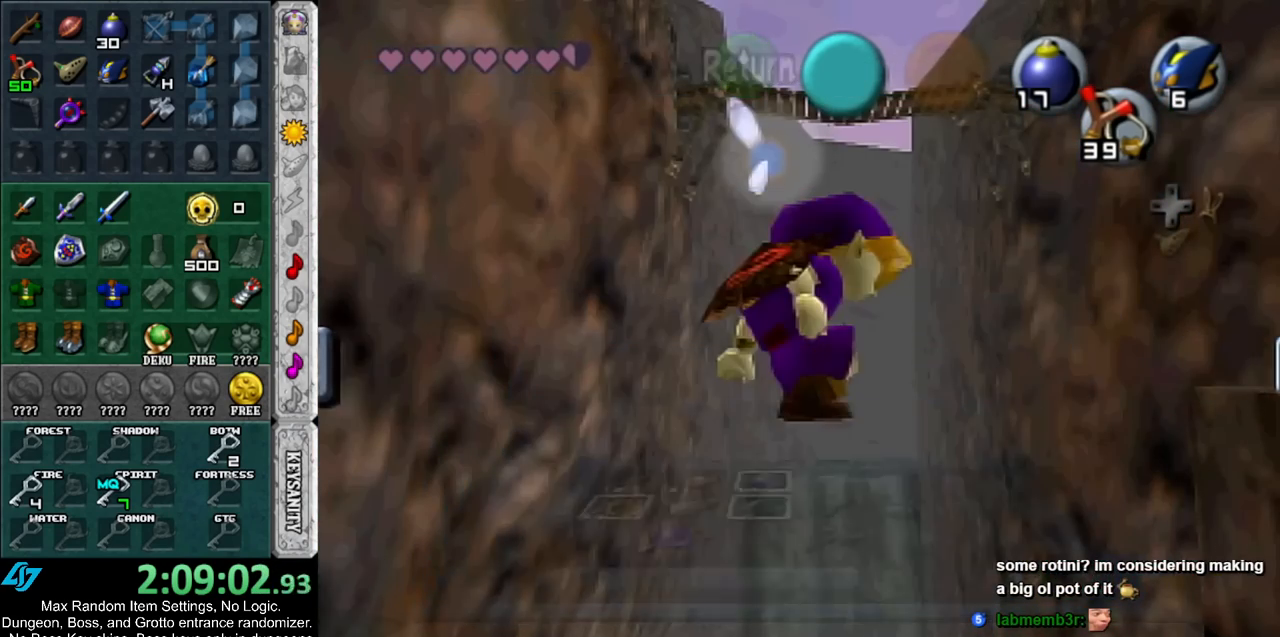
{"buttons": ["X", "R1"], "left_stick": "center", "right_stick": "center", "events": [[117, "A", "down"], [267, "A", "up"], [383, "left_stick", "center"], [417, "R1", "down"], [417, "X", "down"]]}
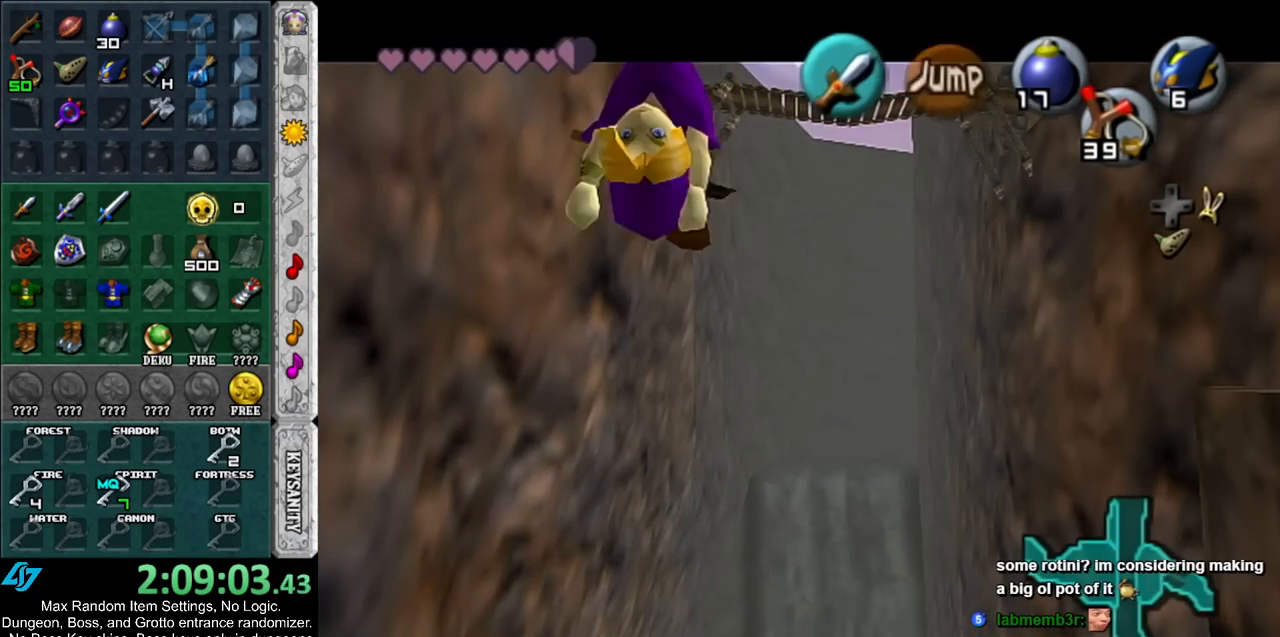
{"buttons": ["X", "R1"], "left_stick": "center", "right_stick": "center", "events": []}
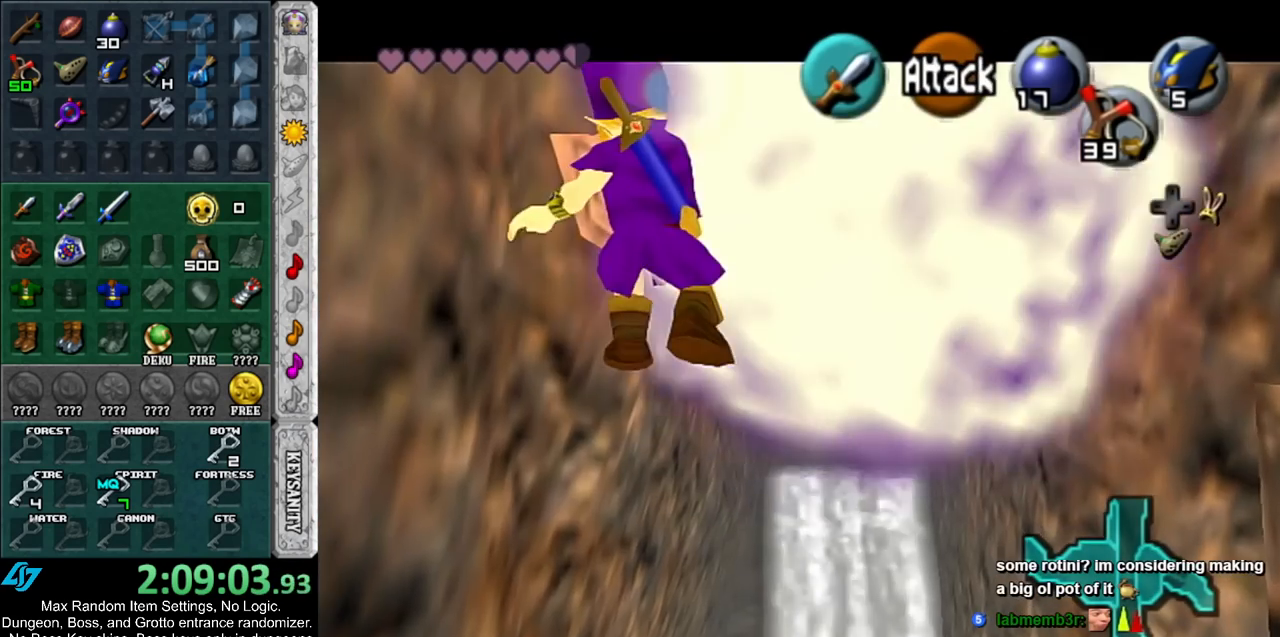
{"buttons": [], "left_stick": "center", "right_stick": "center", "events": [[200, "X", "up"], [267, "R1", "up"]]}
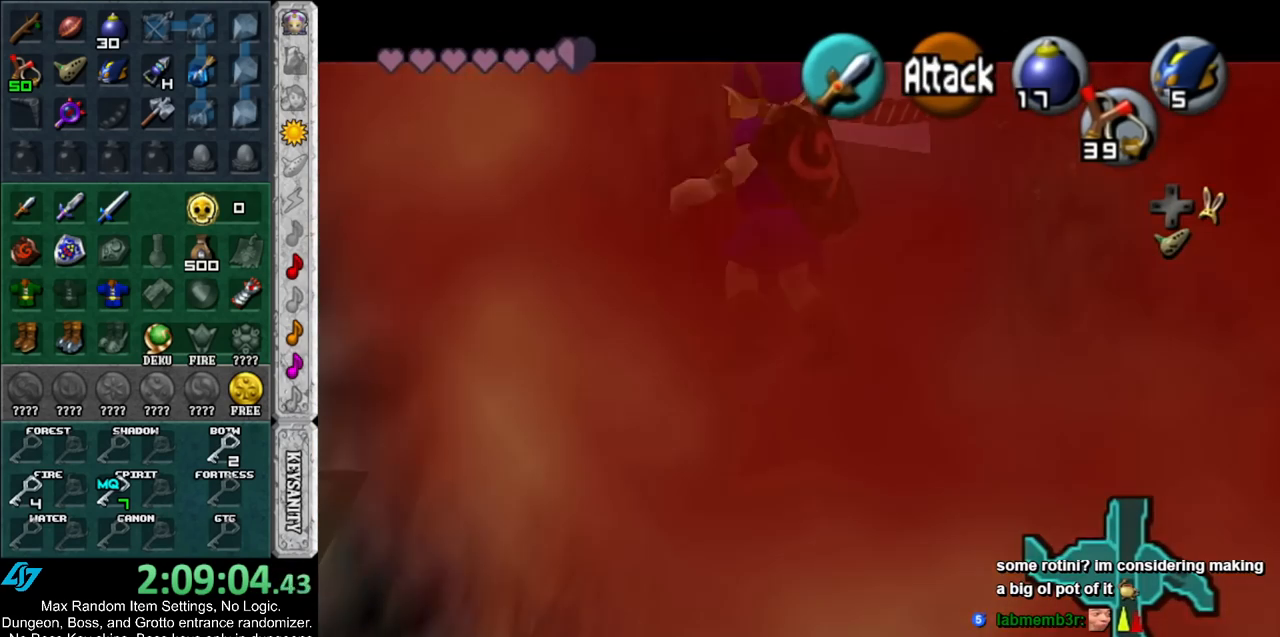
{"buttons": ["A"], "left_stick": "left", "right_stick": "center", "events": [[333, "left_stick", "left"], [383, "A", "down"]]}
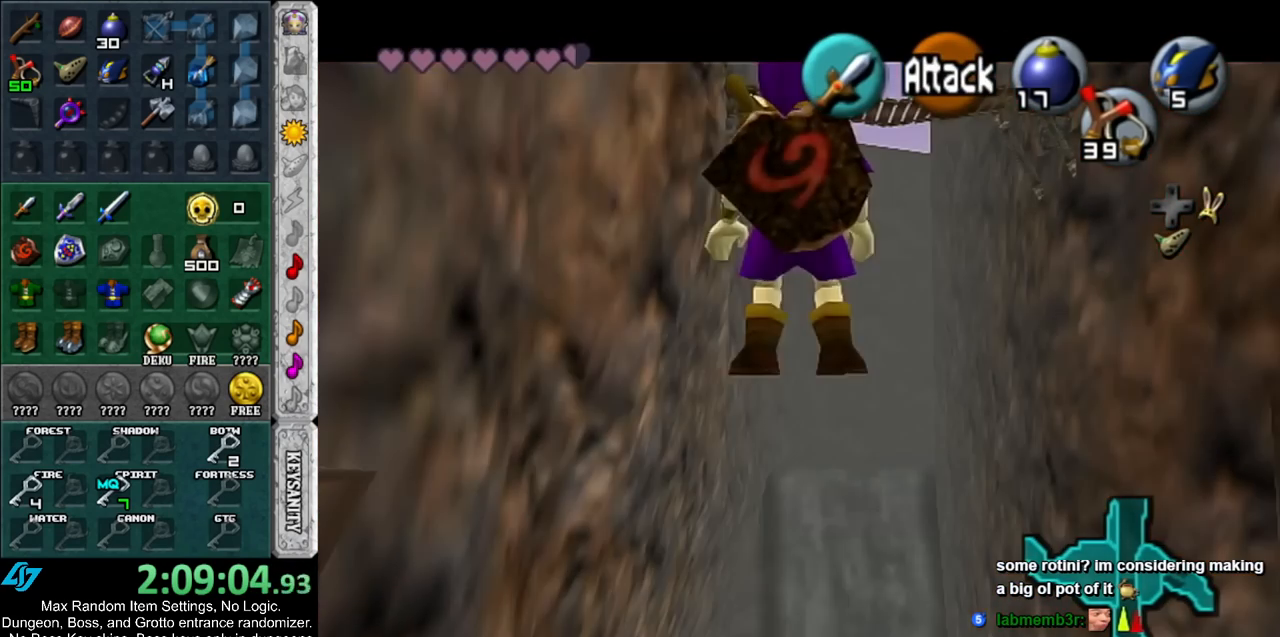
{"buttons": [], "left_stick": "center", "right_stick": "center", "events": [[17, "A", "up"], [150, "left_stick", "center"]]}
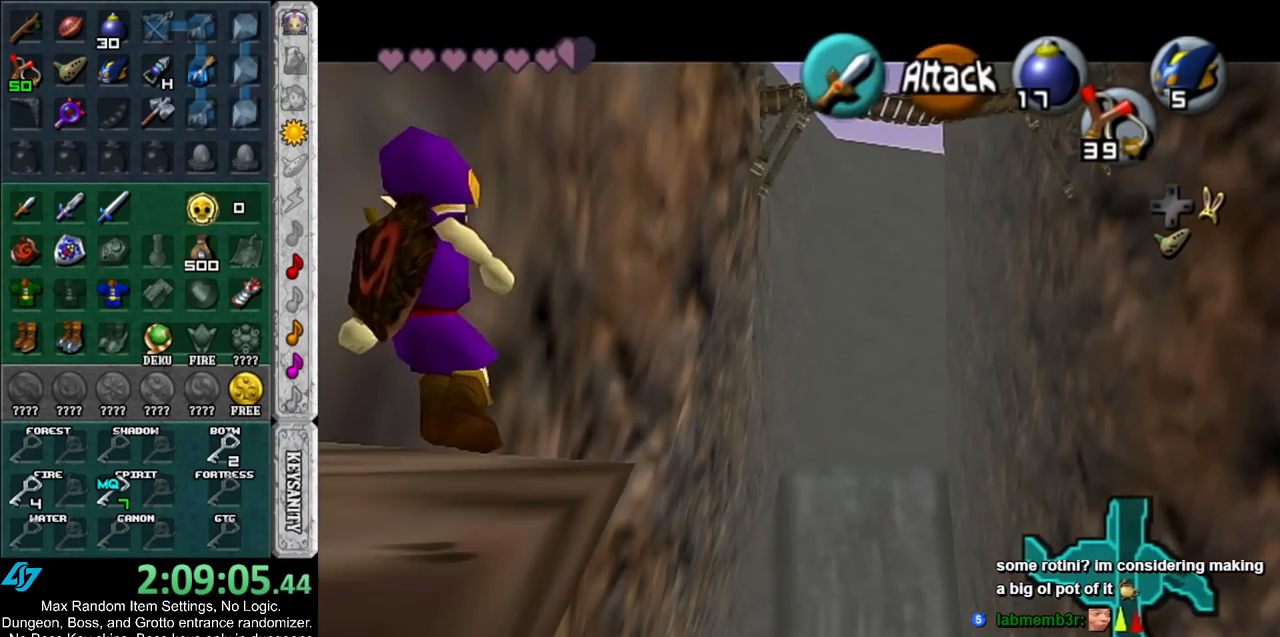
{"buttons": ["L1"], "left_stick": "center", "right_stick": "center", "events": [[350, "left_stick", "left"], [433, "L1", "down"], [450, "left_stick", "center"]]}
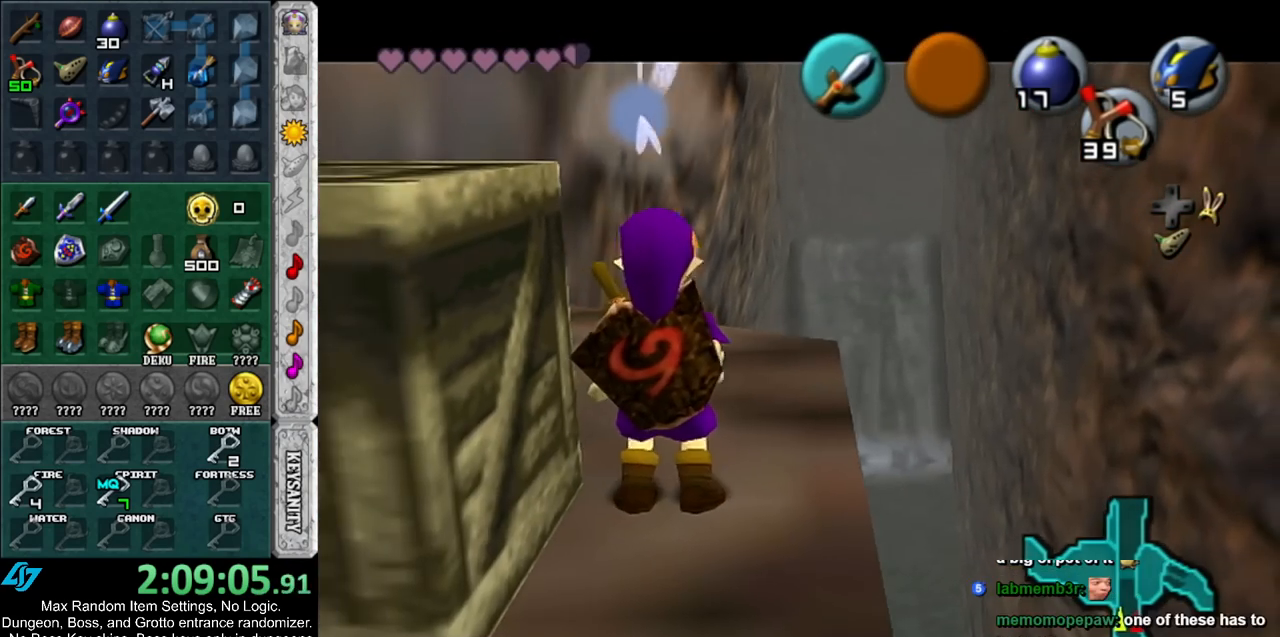
{"buttons": [], "left_stick": "right", "right_stick": "center", "events": [[100, "L1", "up"], [267, "left_stick", "right"]]}
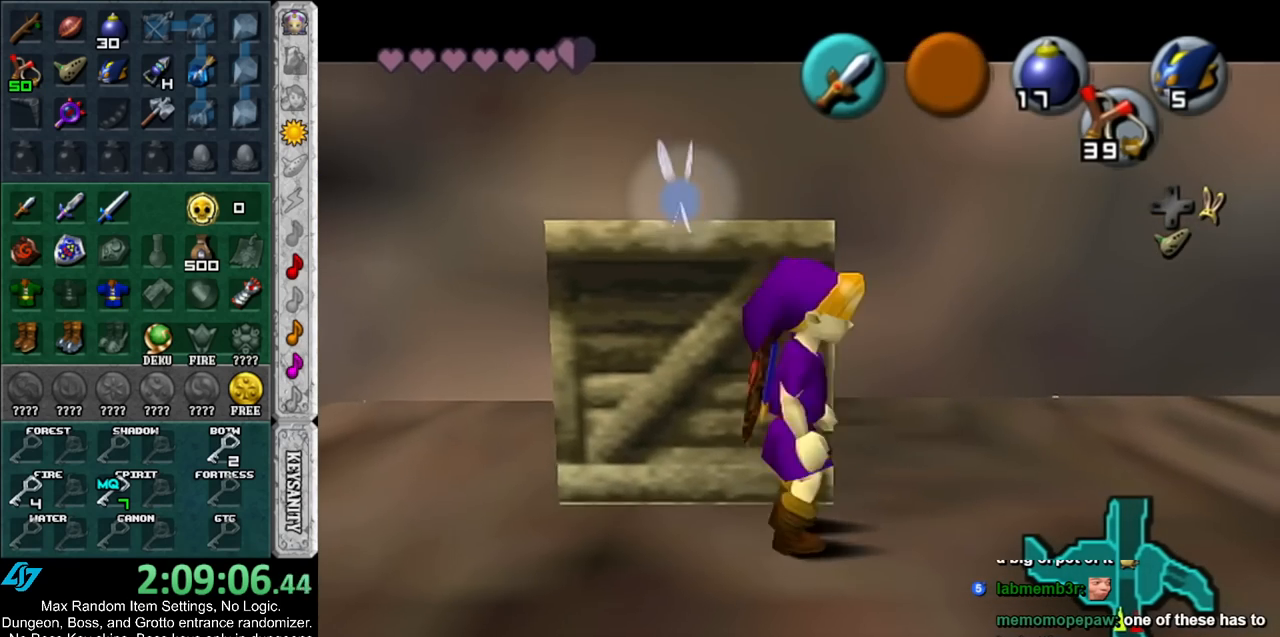
{"buttons": [], "left_stick": "center", "right_stick": "center", "events": [[17, "left_stick", "up-right"], [333, "left_stick", "center"]]}
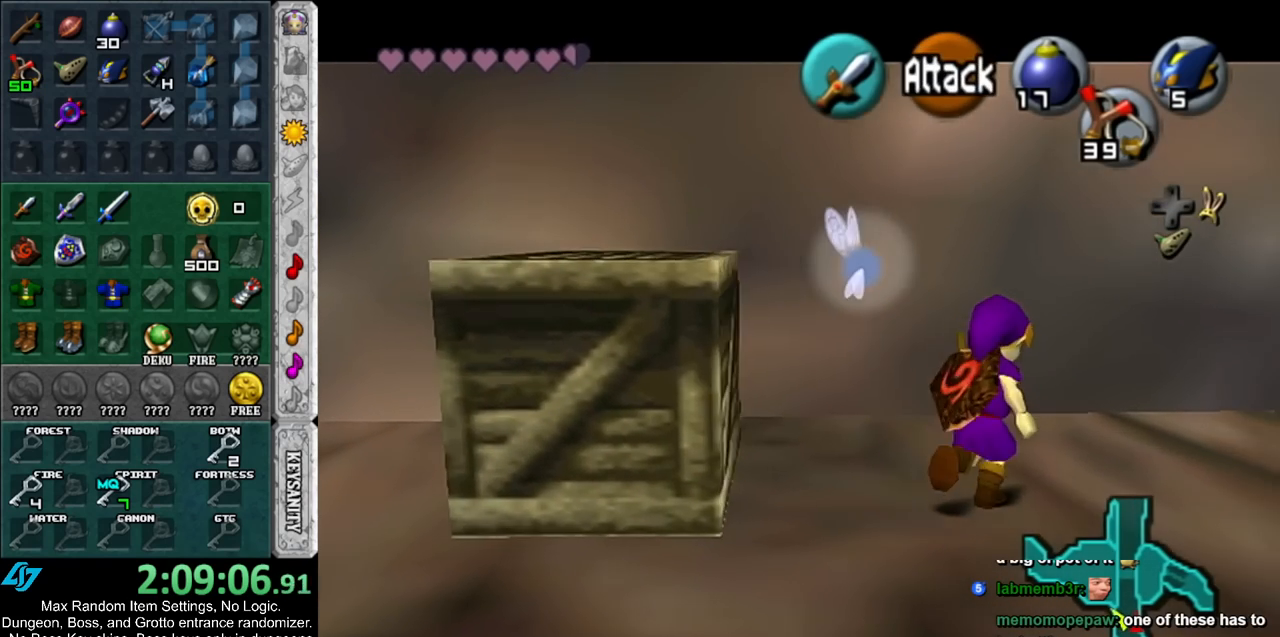
{"buttons": [], "left_stick": "left", "right_stick": "center", "events": [[83, "left_stick", "left"], [200, "A", "down"], [383, "A", "up"]]}
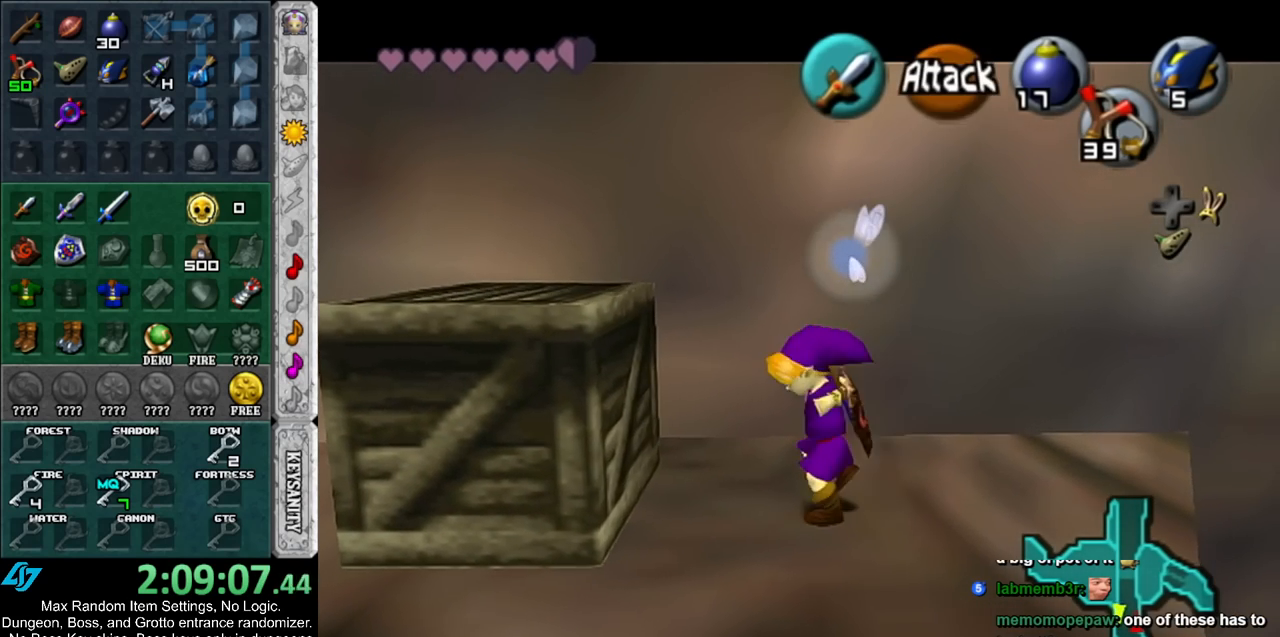
{"buttons": [], "left_stick": "center", "right_stick": "center", "events": [[183, "L1", "down"], [267, "left_stick", "center"], [367, "L1", "up"]]}